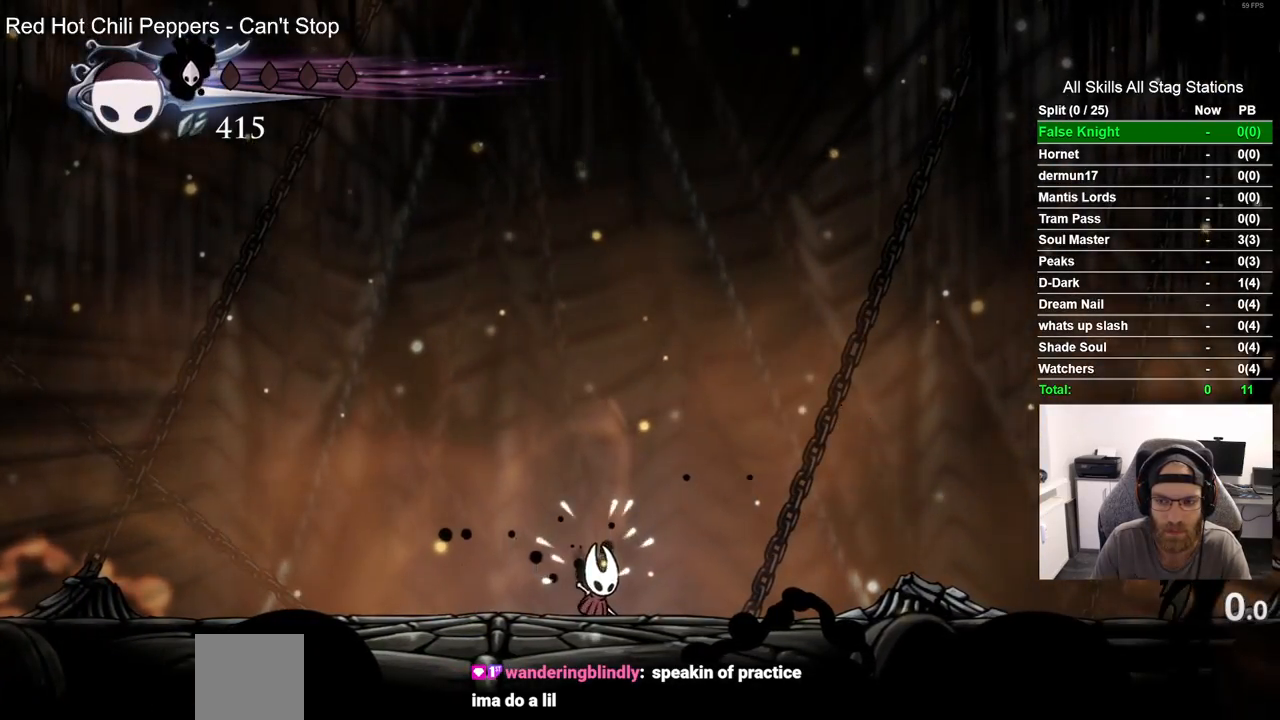
Gameplay with a controller (PlayStation layout); each line is a JSON object with the inputs held at the frame after it (dt_ms = milliseconds from this image to that frame). "events" lists button and stick changes between this image and that frame as [ms after this image, input, new state], when the widget could be followed in between.
{"dt_ms": 500, "buttons": [], "left_stick": "center", "right_stick": "center", "events": []}
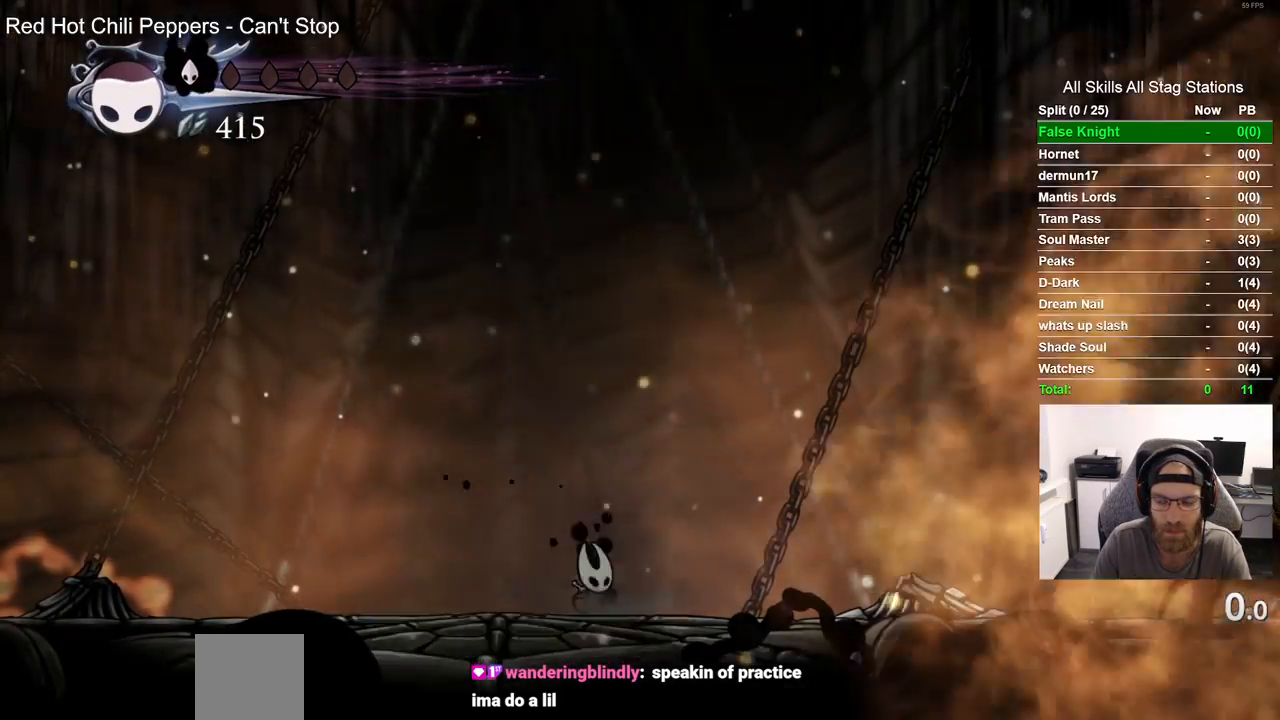
{"dt_ms": 500, "buttons": ["DPAD_RIGHT"], "left_stick": "center", "right_stick": "center", "events": [[17, "DPAD_RIGHT", "down"]]}
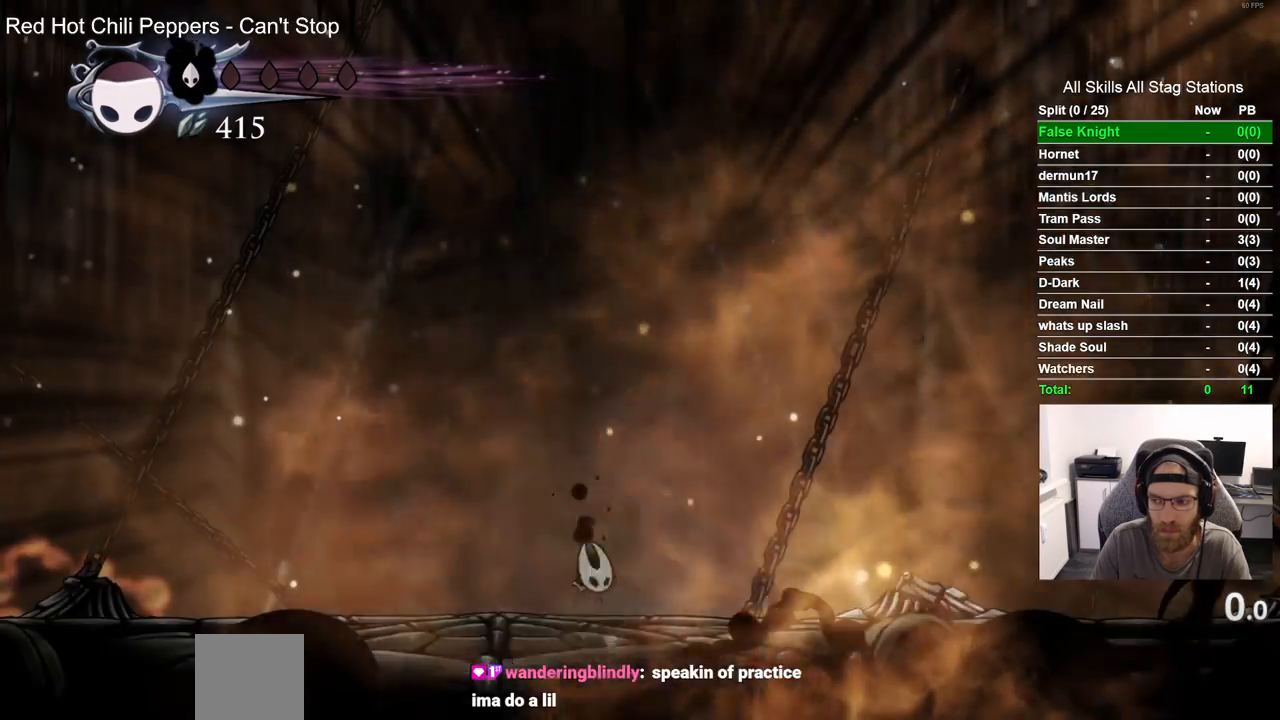
{"dt_ms": 500, "buttons": ["R1", "DPAD_RIGHT"], "left_stick": "center", "right_stick": "center"}
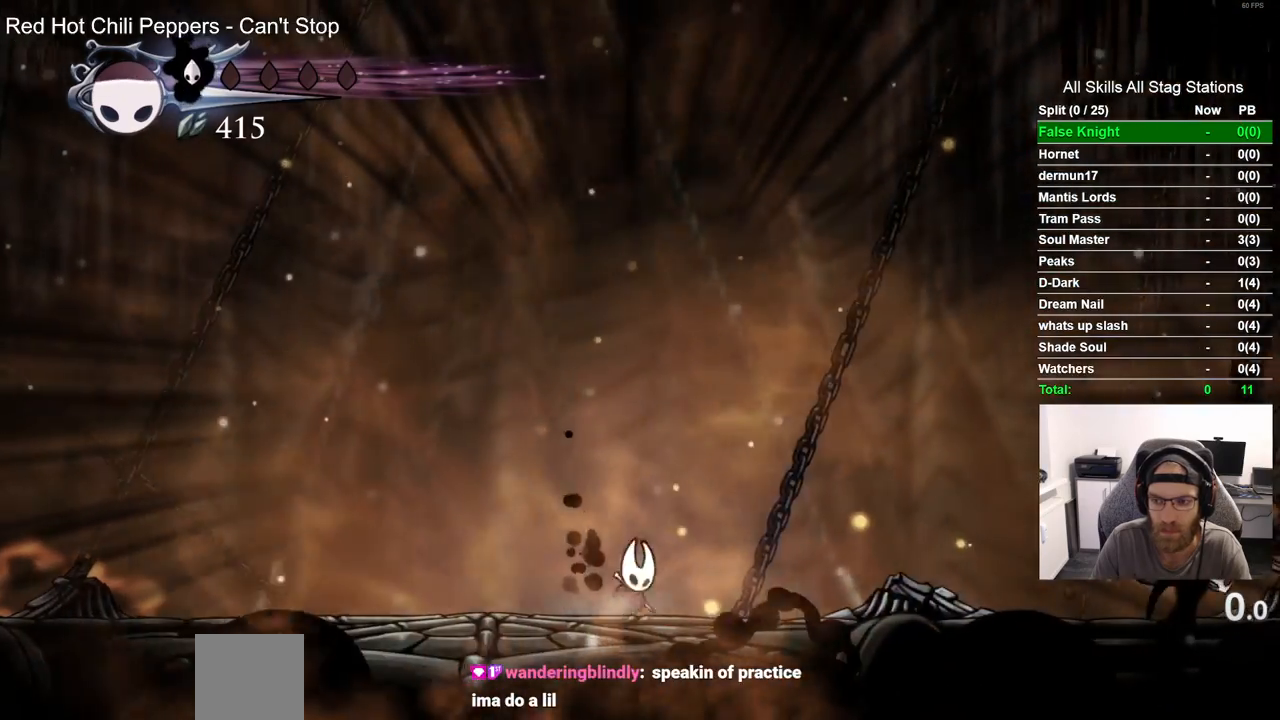
{"dt_ms": 500, "buttons": [], "left_stick": "center", "right_stick": "center"}
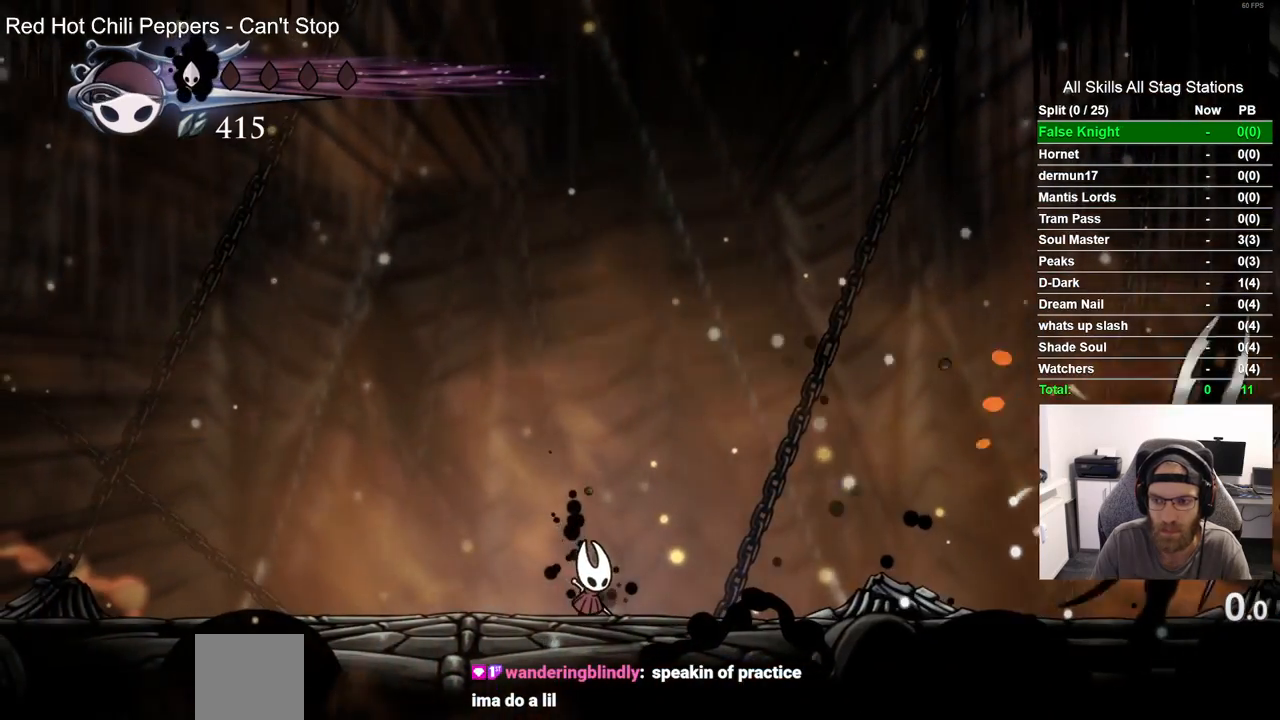
{"dt_ms": 500, "buttons": [], "left_stick": "center", "right_stick": "center", "events": []}
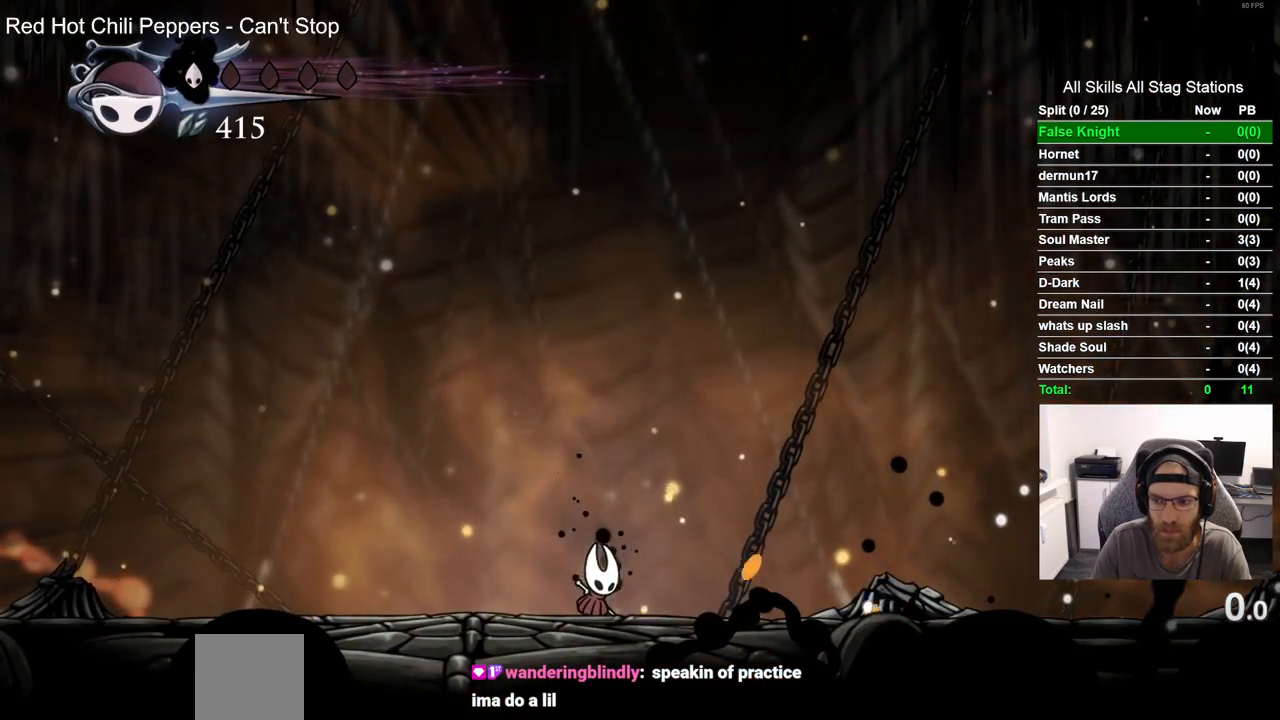
{"dt_ms": 500, "buttons": [], "left_stick": "center", "right_stick": "center"}
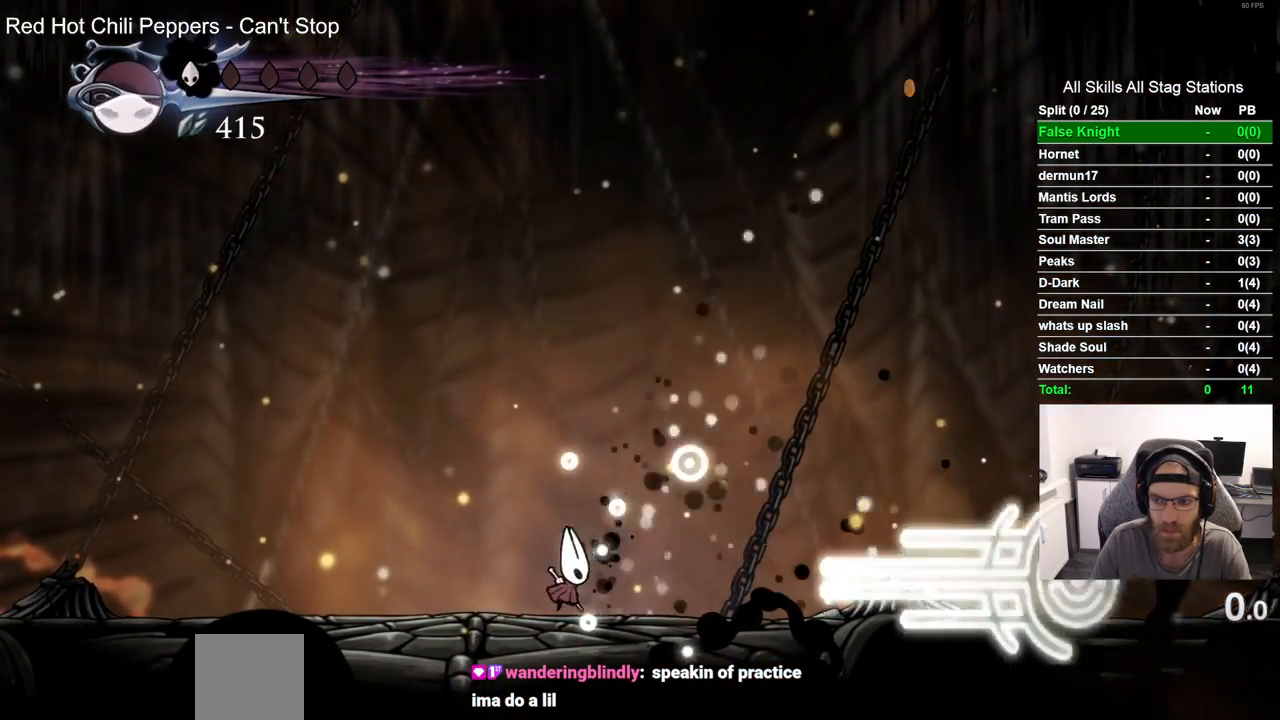
{"dt_ms": 500, "buttons": [], "left_stick": "center", "right_stick": "center", "events": []}
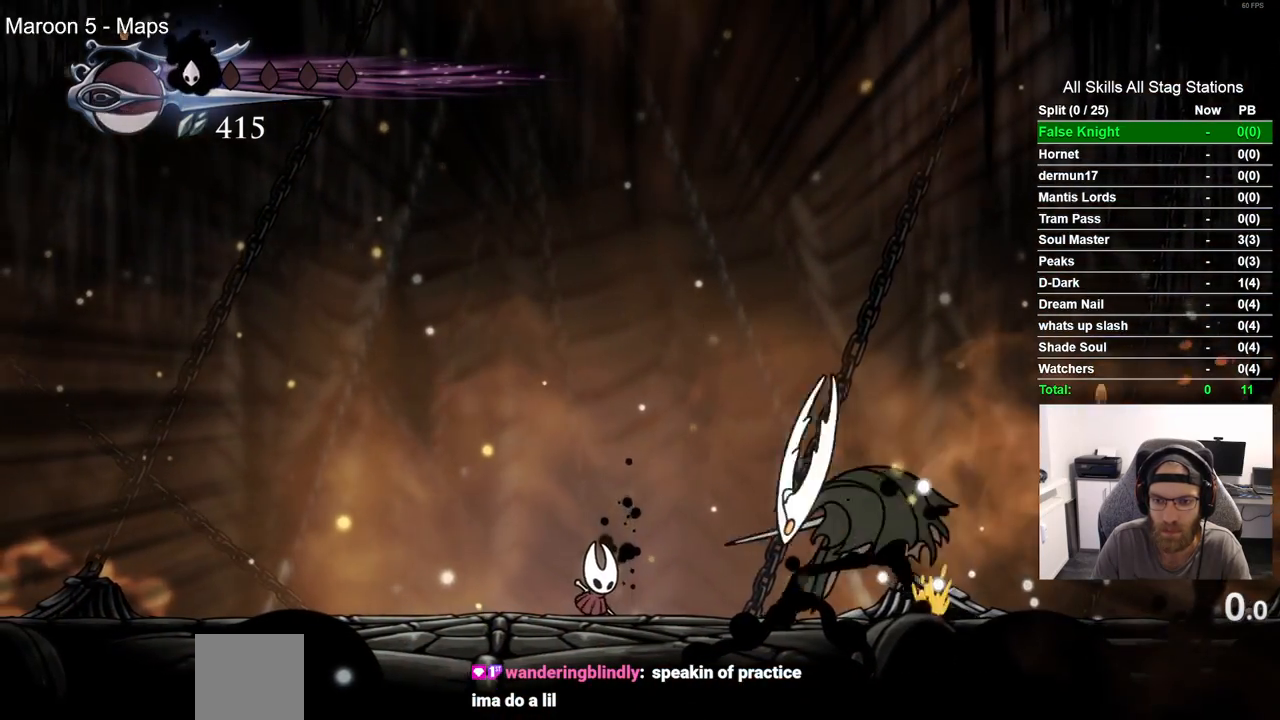
{"dt_ms": 500, "buttons": [], "left_stick": "center", "right_stick": "center", "events": [[267, "SQUARE", "down"], [383, "SQUARE", "up"]]}
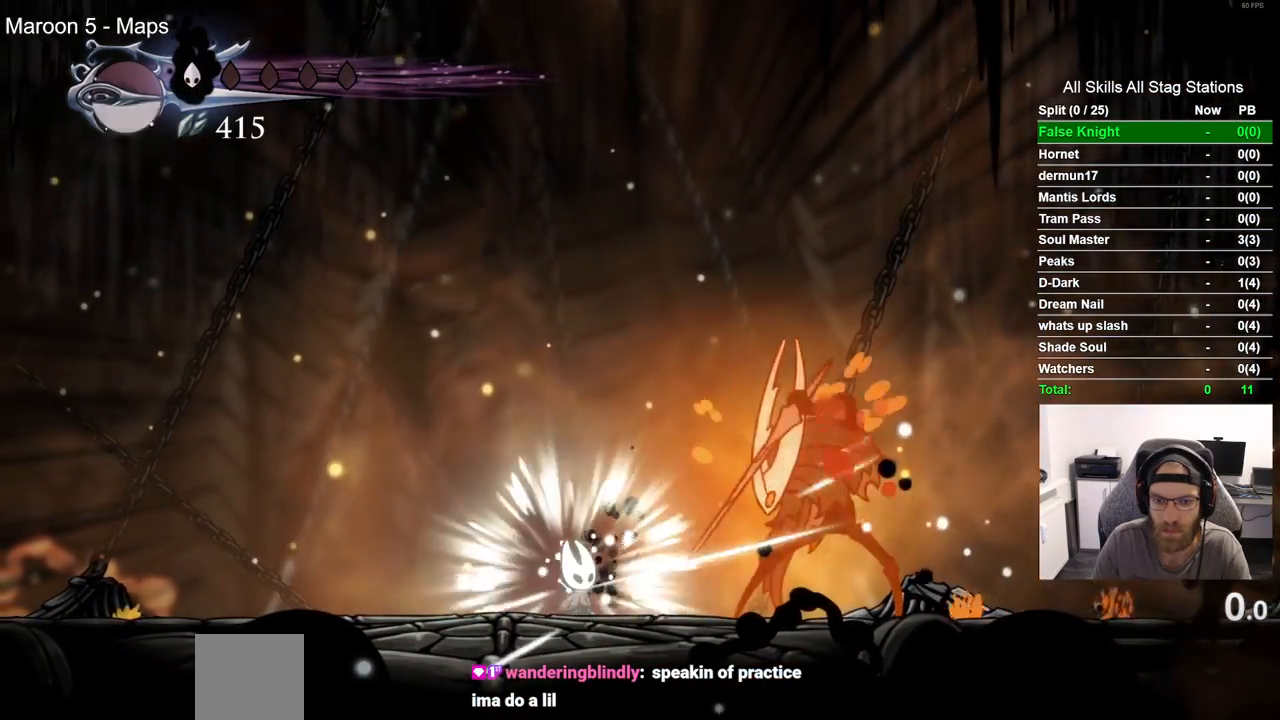
{"dt_ms": 500, "buttons": [], "left_stick": "center", "right_stick": "center", "events": [[83, "DPAD_LEFT", "down"], [283, "CROSS", "down"], [383, "DPAD_LEFT", "up"], [417, "CROSS", "up"]]}
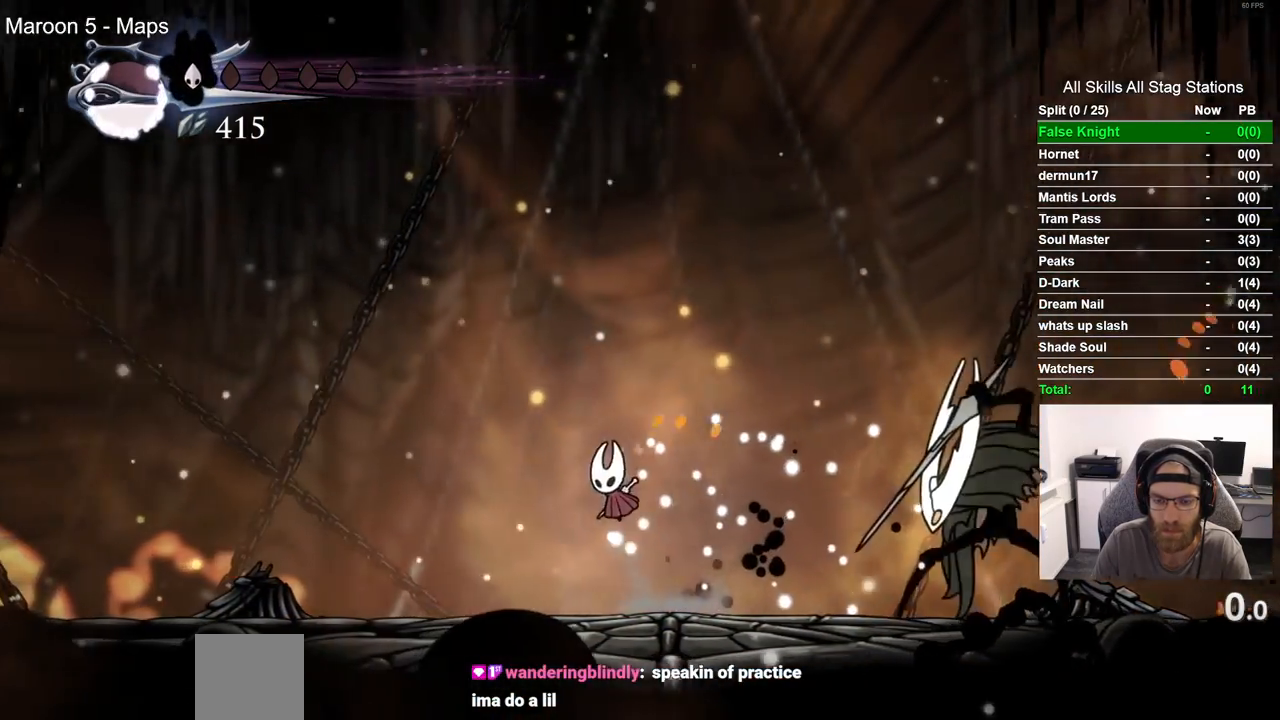
{"dt_ms": 500, "buttons": ["SQUARE"], "left_stick": "center", "right_stick": "center", "events": [[33, "DPAD_RIGHT", "down"], [467, "SQUARE", "down"], [500, "DPAD_RIGHT", "up"]]}
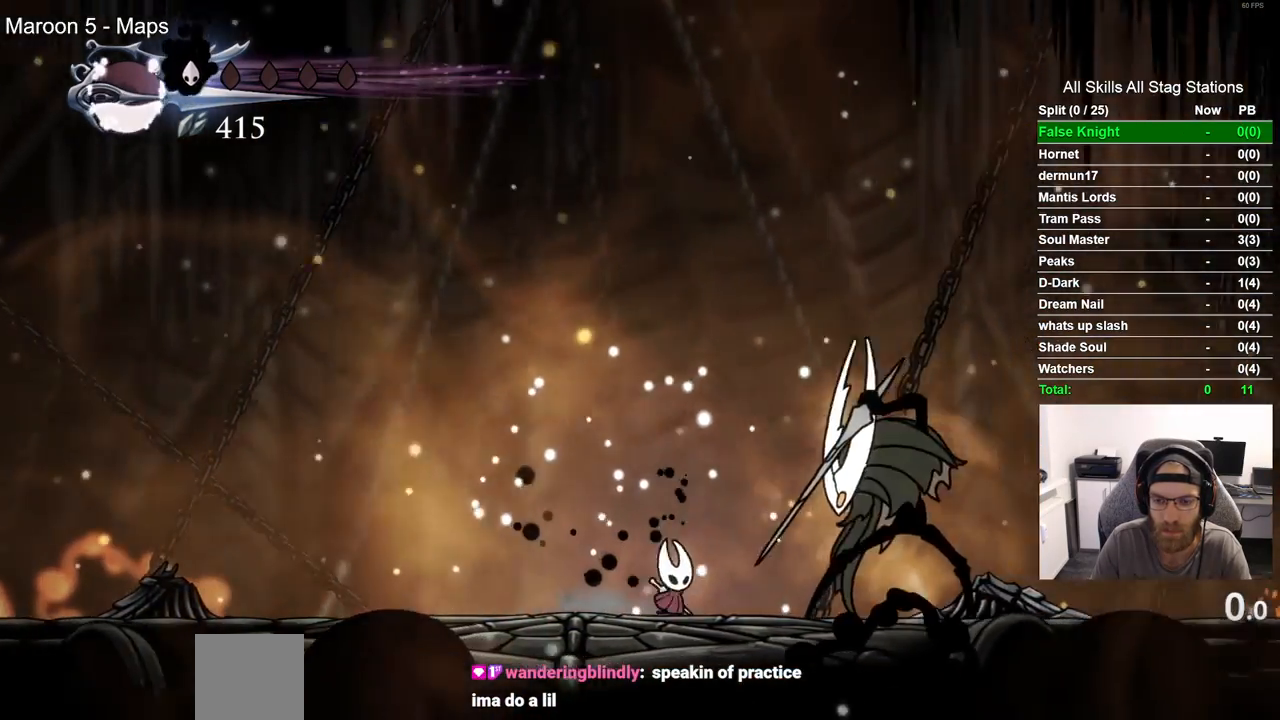
{"dt_ms": 500, "buttons": [], "left_stick": "center", "right_stick": "center", "events": [[83, "DPAD_LEFT", "down"], [133, "SQUARE", "up"], [417, "DPAD_LEFT", "up"]]}
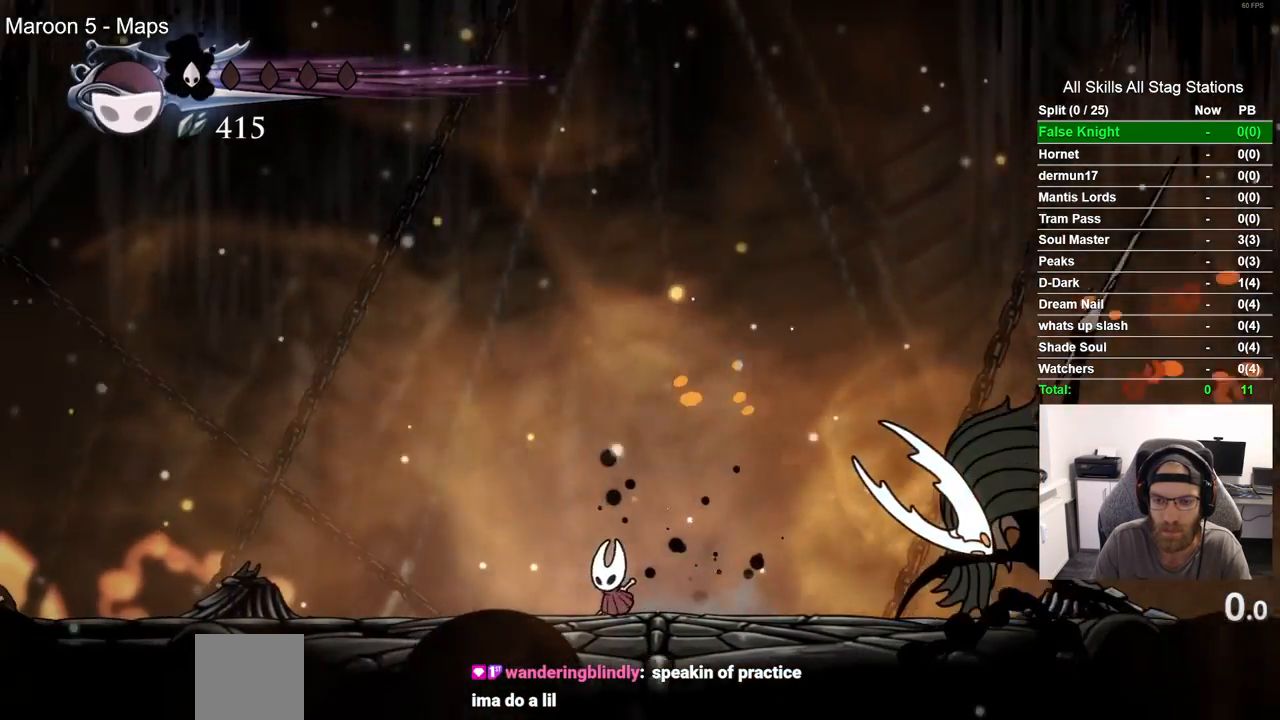
{"dt_ms": 500, "buttons": ["CROSS", "DPAD_DOWN"], "left_stick": "center", "right_stick": "center", "events": [[50, "CROSS", "down"], [100, "DPAD_LEFT", "down"], [117, "DPAD_DOWN", "down"], [333, "DPAD_LEFT", "up"]]}
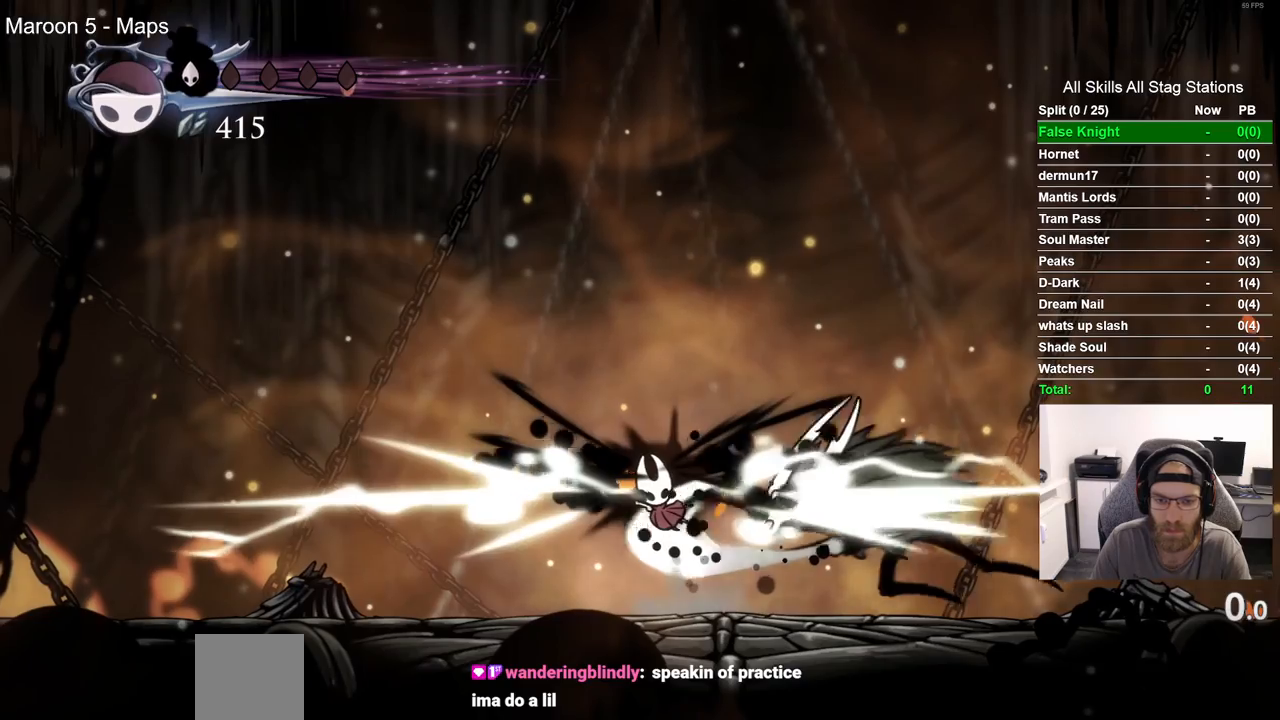
{"dt_ms": 500, "buttons": [], "left_stick": "center", "right_stick": "center", "events": [[33, "DPAD_RIGHT", "down"], [50, "DPAD_DOWN", "up"], [100, "CROSS", "up"], [283, "SQUARE", "down"], [433, "SQUARE", "up"], [450, "DPAD_RIGHT", "up"]]}
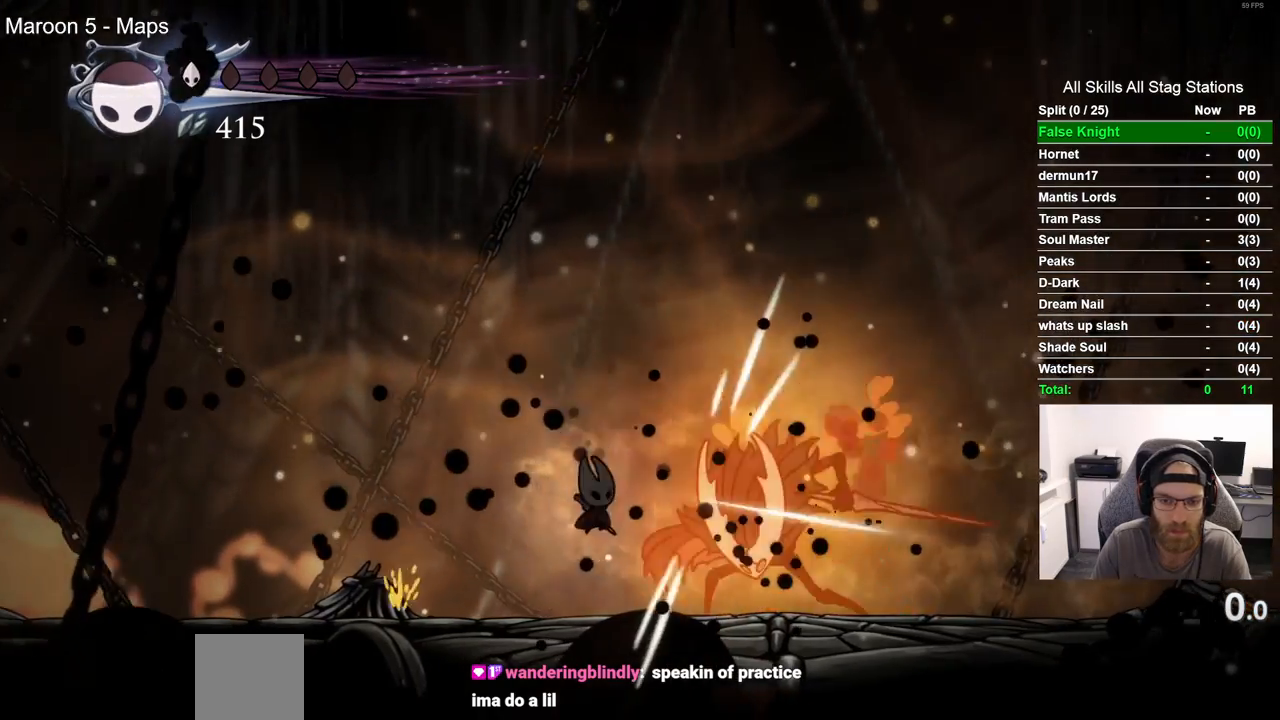
{"dt_ms": 500, "buttons": ["DPAD_RIGHT"], "left_stick": "center", "right_stick": "center", "events": [[50, "R1", "down"], [183, "R1", "up"], [433, "DPAD_RIGHT", "down"]]}
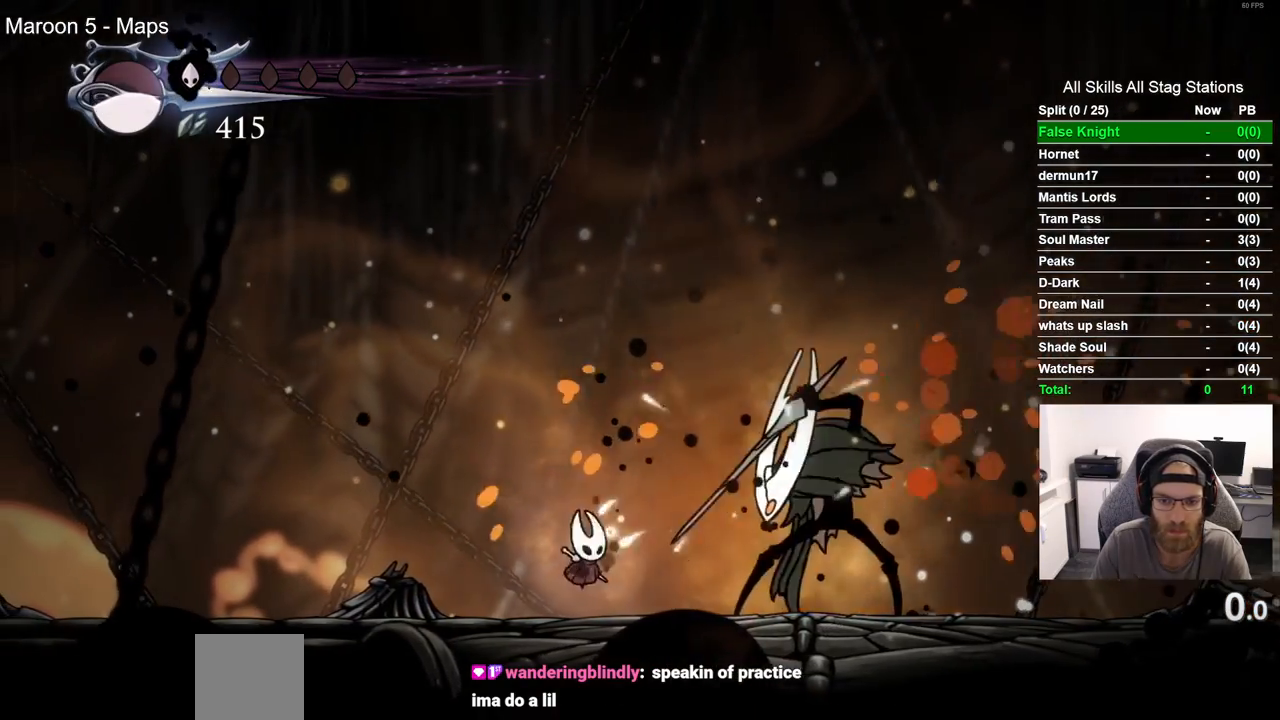
{"dt_ms": 500, "buttons": [], "left_stick": "center", "right_stick": "center", "events": [[33, "SQUARE", "down"], [100, "DPAD_RIGHT", "up"], [183, "SQUARE", "up"]]}
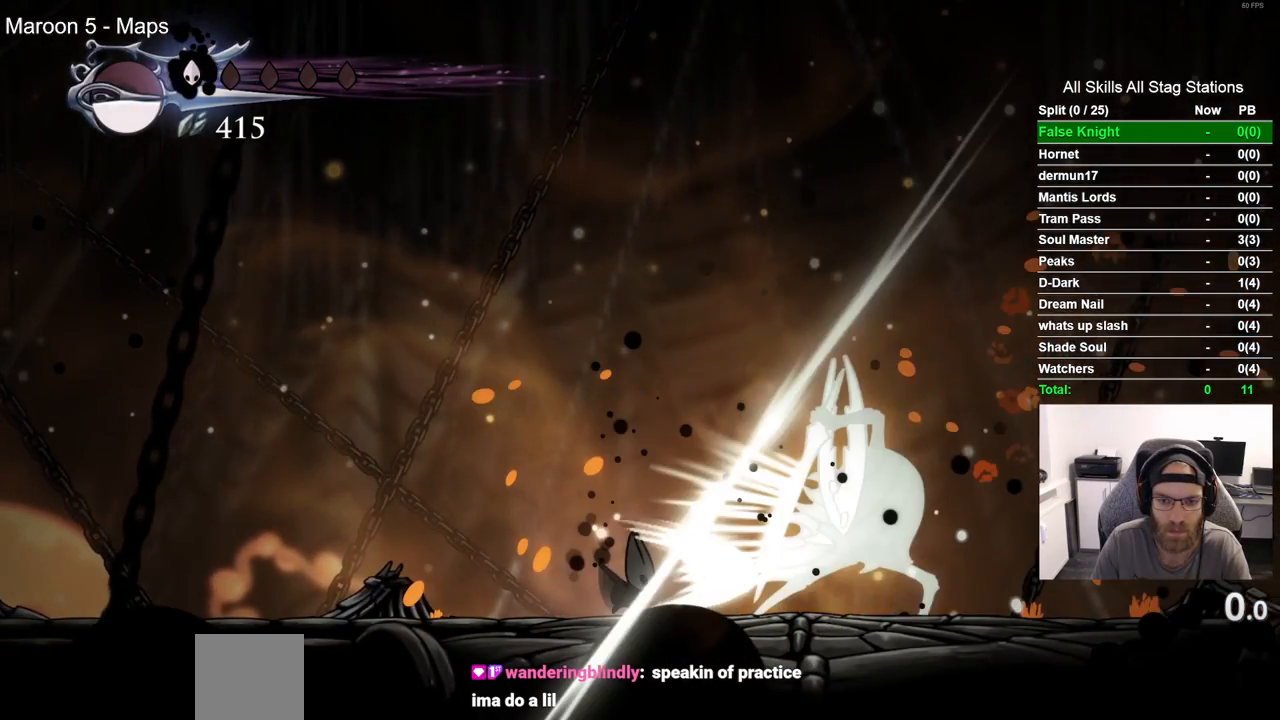
{"dt_ms": 500, "buttons": ["DPAD_LEFT"], "left_stick": "center", "right_stick": "center"}
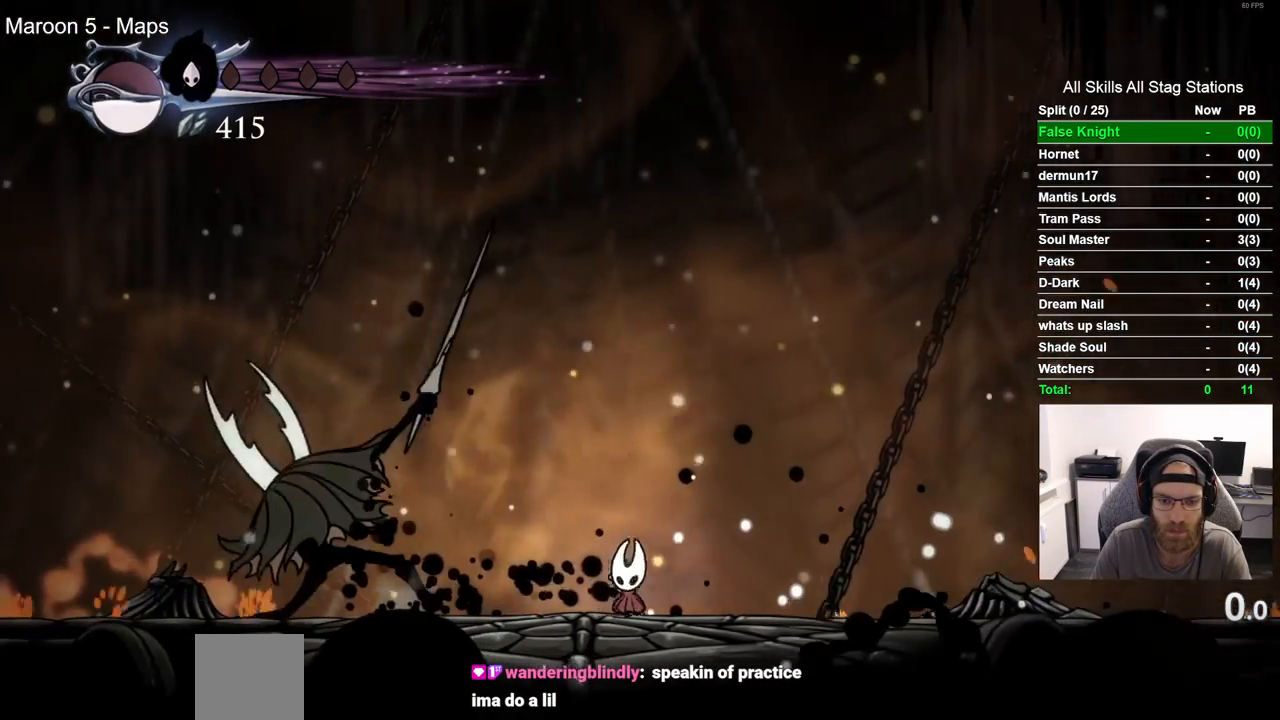
{"dt_ms": 500, "buttons": ["DPAD_LEFT"], "left_stick": "center", "right_stick": "center", "events": [[333, "SQUARE", "down"], [367, "DPAD_LEFT", "up"], [467, "SQUARE", "up"], [500, "DPAD_LEFT", "down"]]}
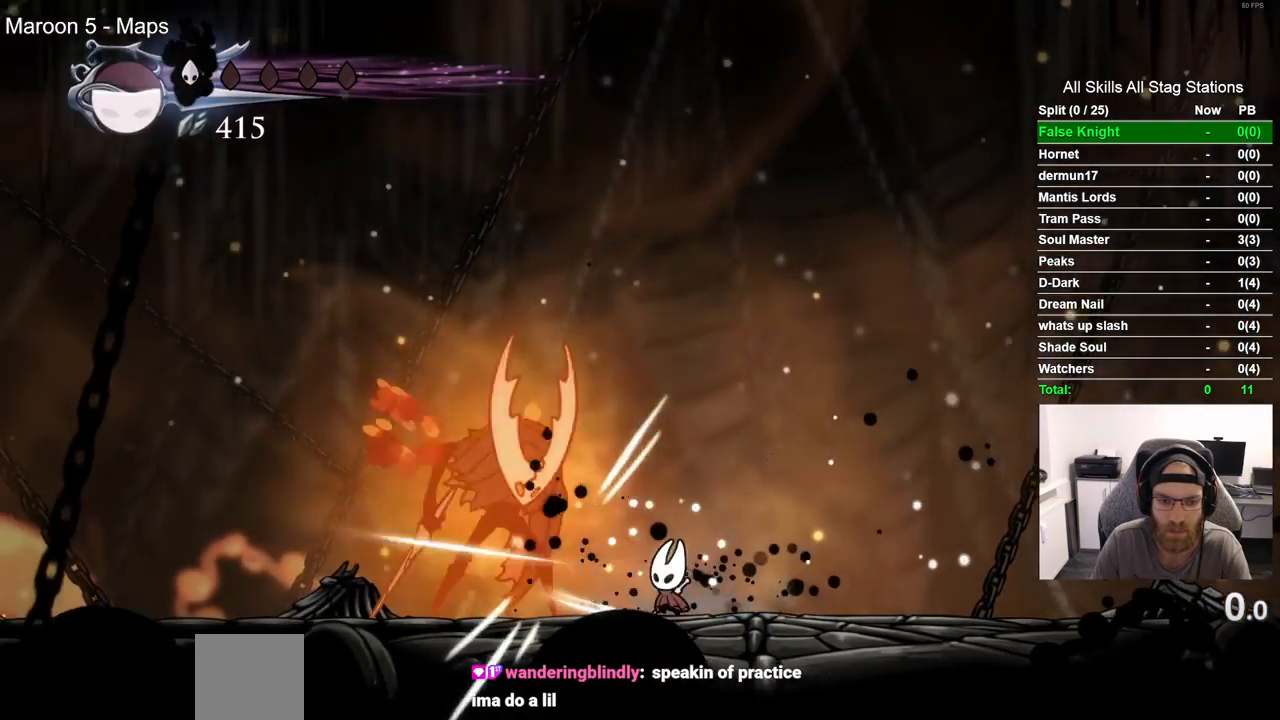
{"dt_ms": 500, "buttons": [], "left_stick": "center", "right_stick": "center", "events": [[200, "SQUARE", "down"], [300, "DPAD_LEFT", "up"], [367, "SQUARE", "up"]]}
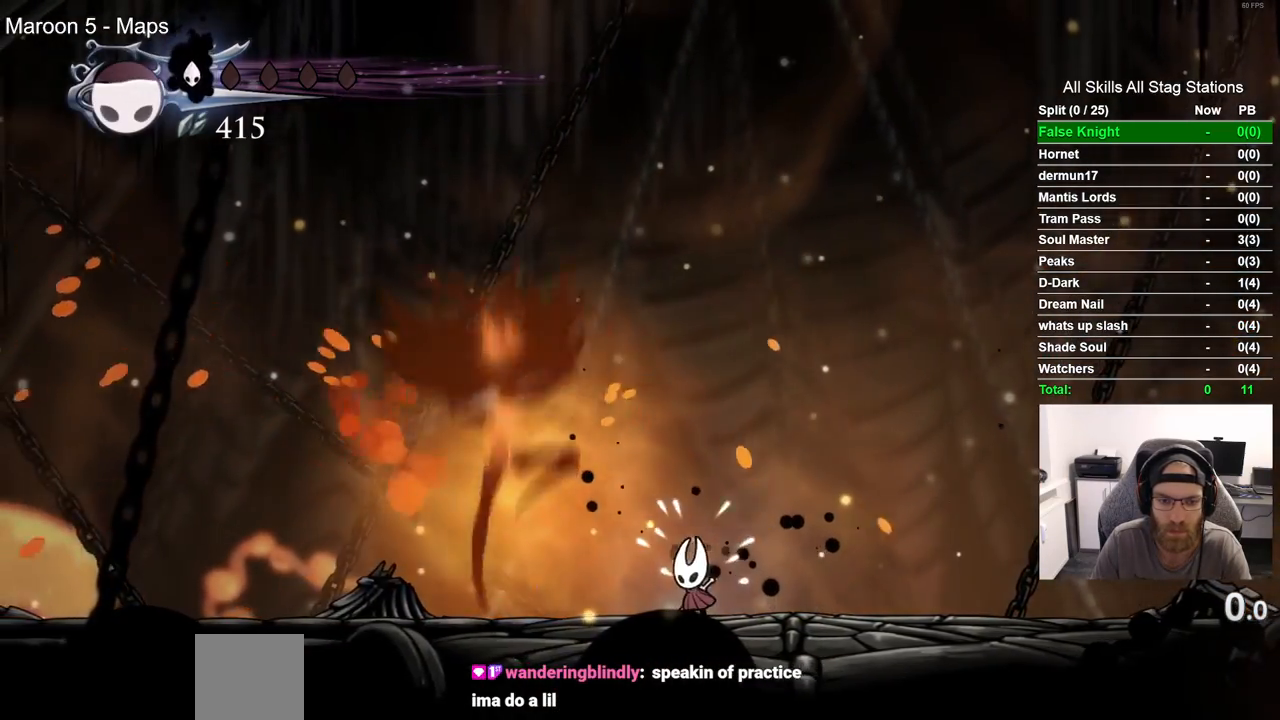
{"dt_ms": 500, "buttons": ["DPAD_LEFT"], "left_stick": "center", "right_stick": "center", "events": [[433, "DPAD_LEFT", "down"]]}
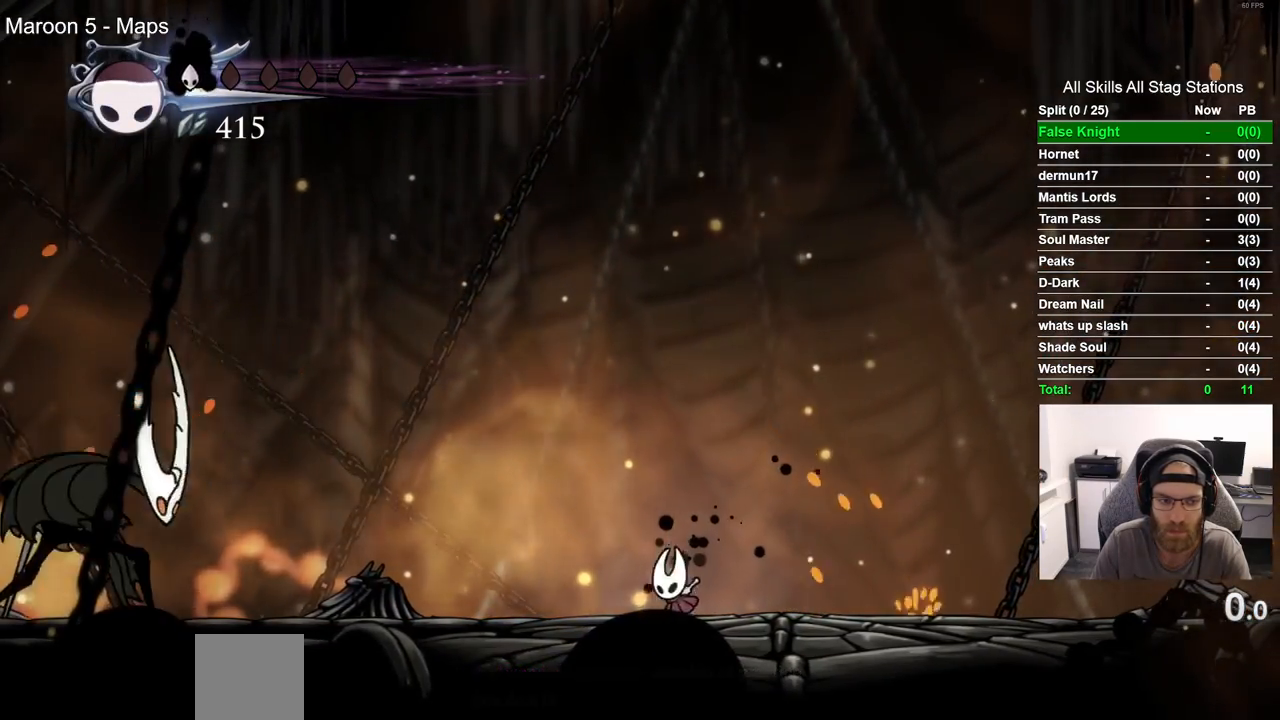
{"dt_ms": 500, "buttons": ["R1", "R2", "DPAD_LEFT"], "left_stick": "center", "right_stick": "center", "events": [[383, "R1", "down"], [383, "R2", "down"]]}
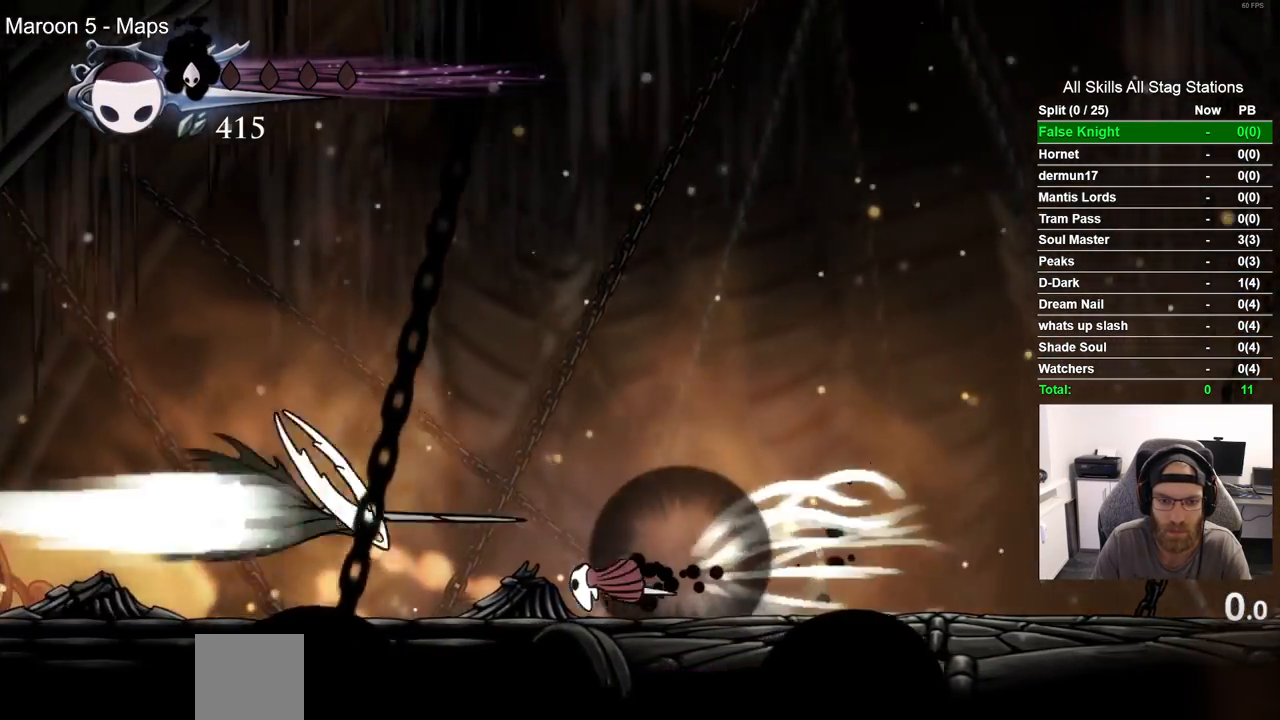
{"dt_ms": 500, "buttons": ["DPAD_RIGHT"], "left_stick": "center", "right_stick": "center"}
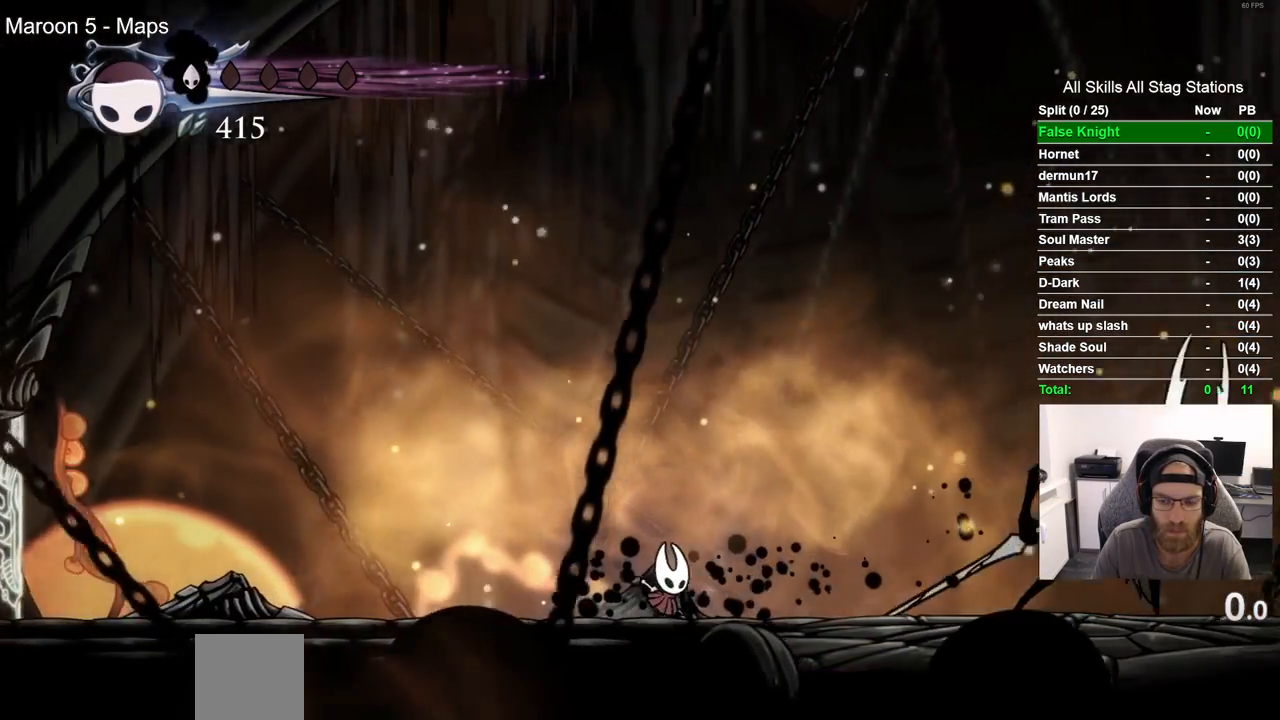
{"dt_ms": 500, "buttons": ["DPAD_RIGHT"], "left_stick": "center", "right_stick": "center"}
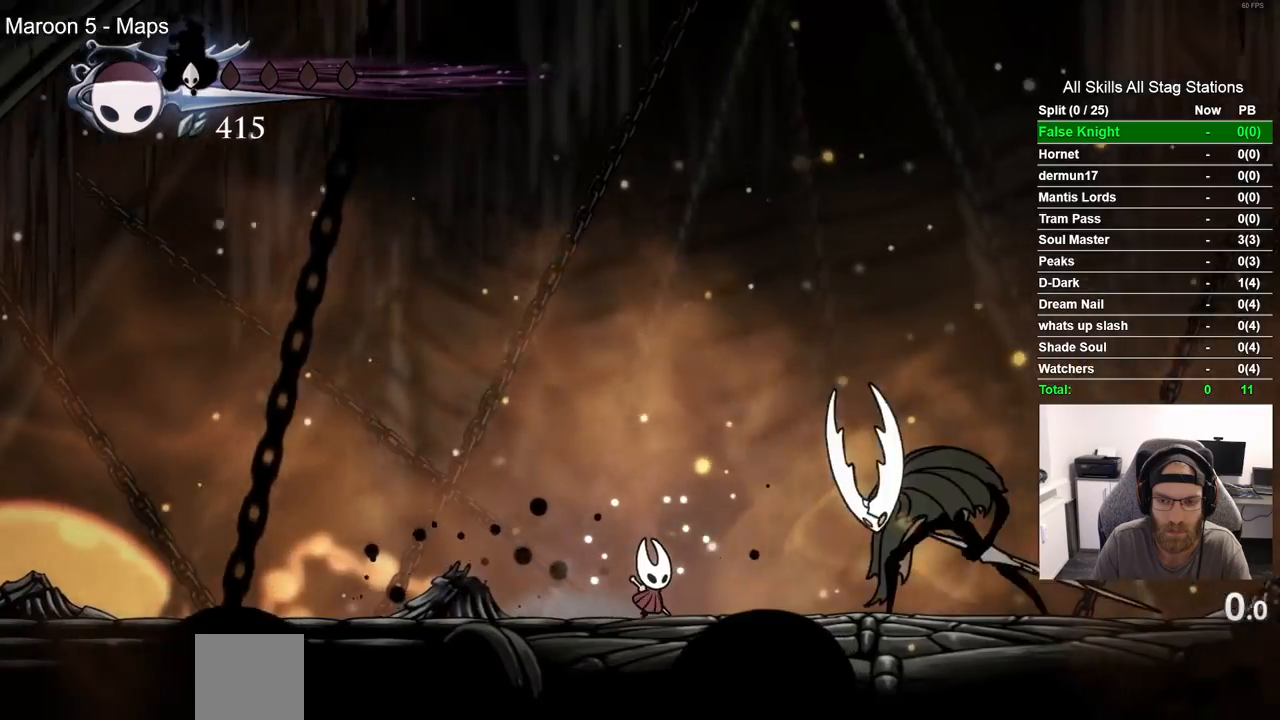
{"dt_ms": 500, "buttons": [], "left_stick": "center", "right_stick": "center", "events": [[333, "SQUARE", "down"], [467, "SQUARE", "up"], [483, "DPAD_RIGHT", "up"]]}
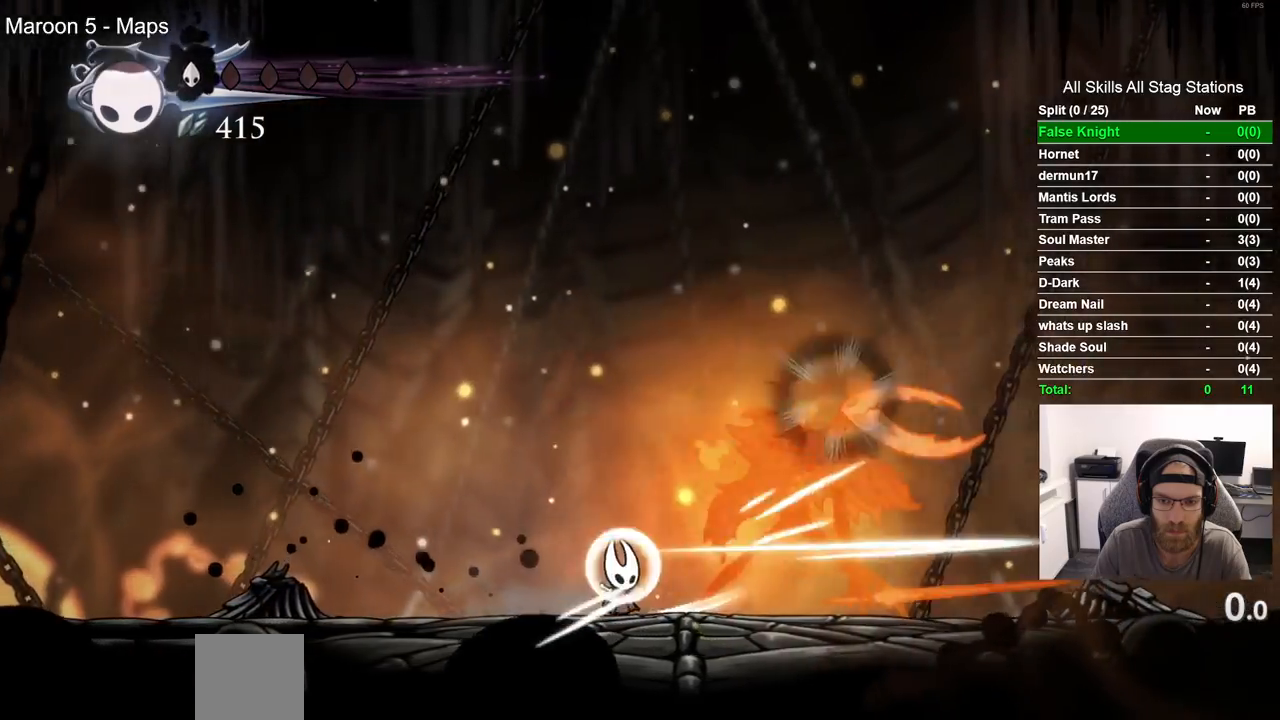
{"dt_ms": 1000, "buttons": [], "left_stick": "center", "right_stick": "center"}
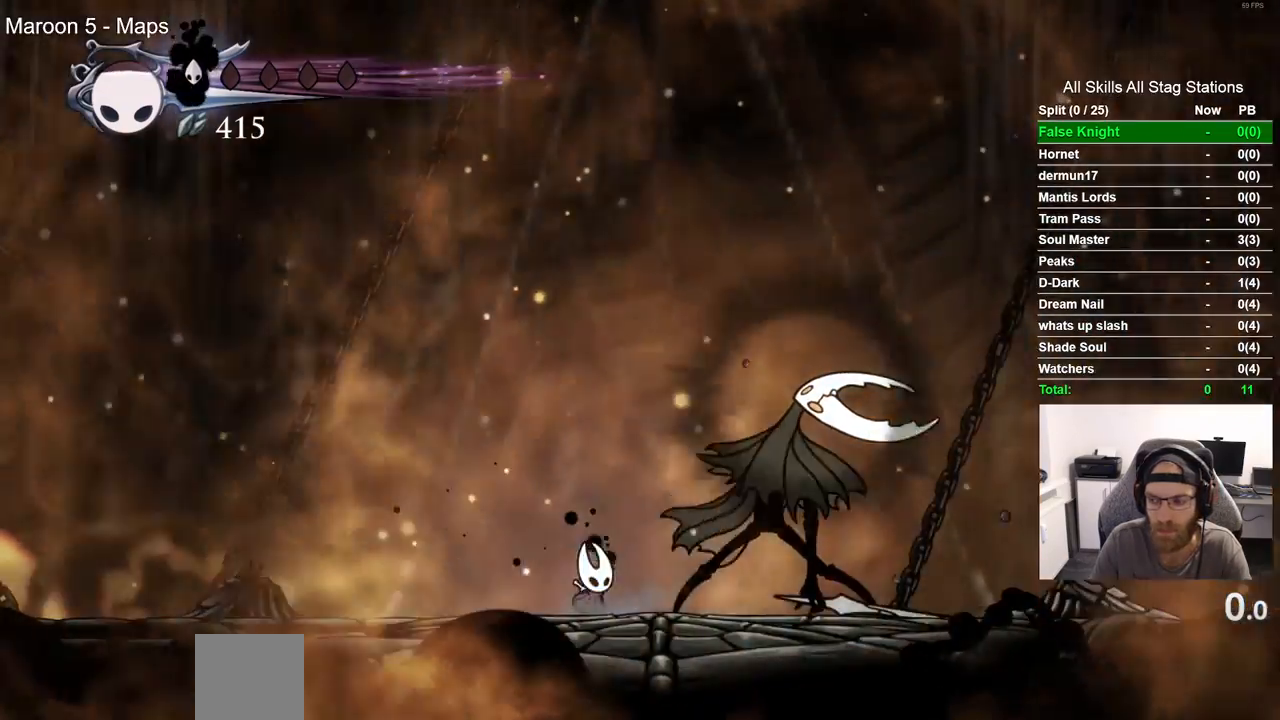
{"dt_ms": 500, "buttons": ["DPAD_RIGHT"], "left_stick": "center", "right_stick": "center", "events": [[67, "DPAD_RIGHT", "down"], [183, "SQUARE", "down"], [250, "DPAD_RIGHT", "up"], [350, "SQUARE", "up"], [500, "DPAD_RIGHT", "down"]]}
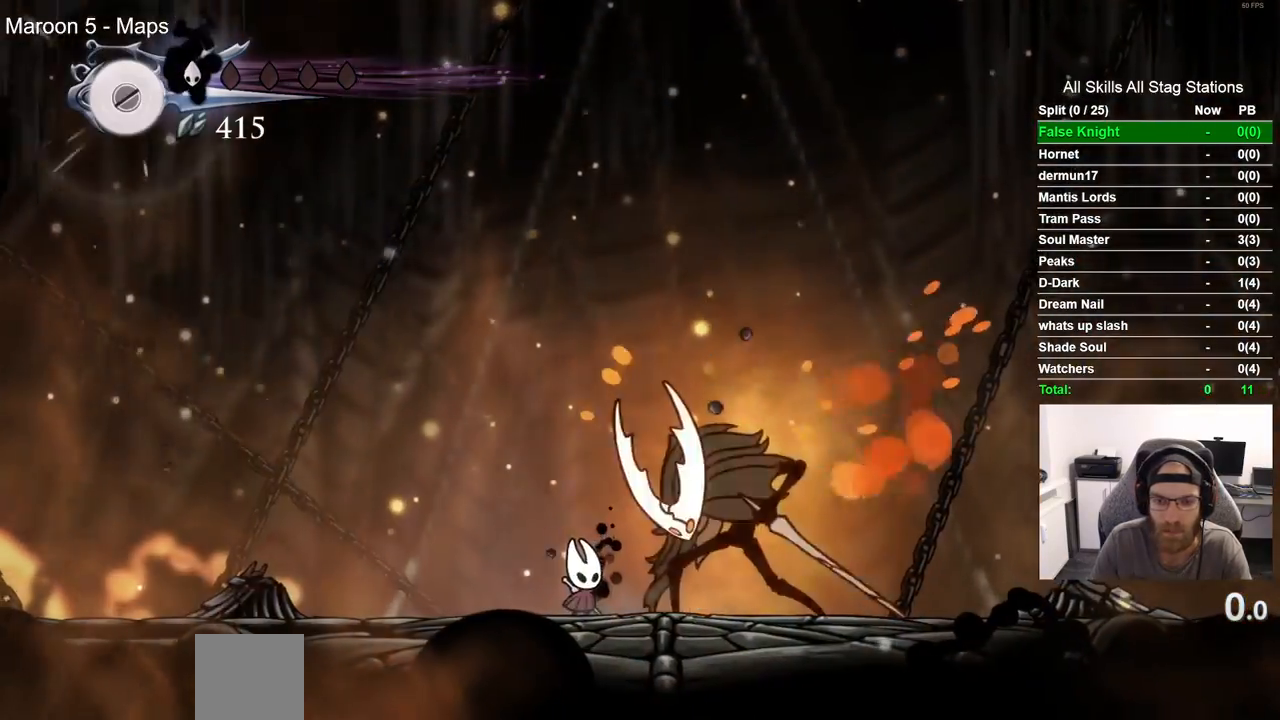
{"dt_ms": 500, "buttons": ["SQUARE", "DPAD_RIGHT"], "left_stick": "center", "right_stick": "center", "events": [[67, "SQUARE", "down"], [167, "DPAD_RIGHT", "up"], [217, "SQUARE", "up"], [450, "DPAD_RIGHT", "down"], [467, "SQUARE", "down"]]}